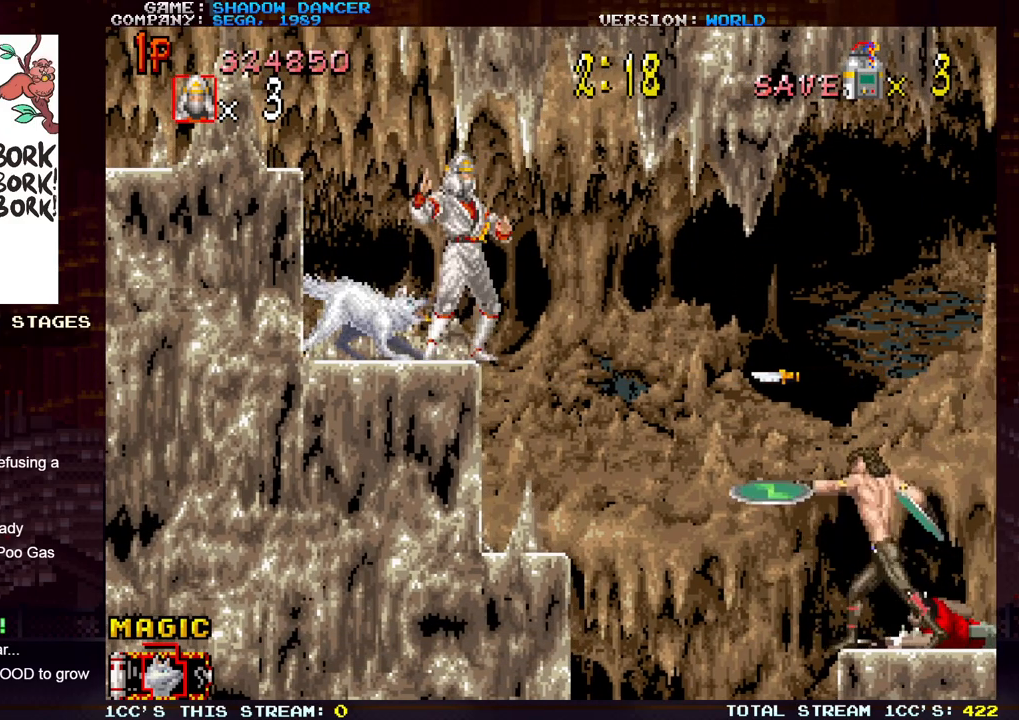
Gameplay with a controller (arcade stick); each line is a JSON object with the inputs held at the frame after it. "events" lists button and stick changes between this image and that frame as [ms after this image, input, new state], when the widget could be followed in between. Not read: L3 R3.
{"buttons": [], "left_stick": "center", "events": []}
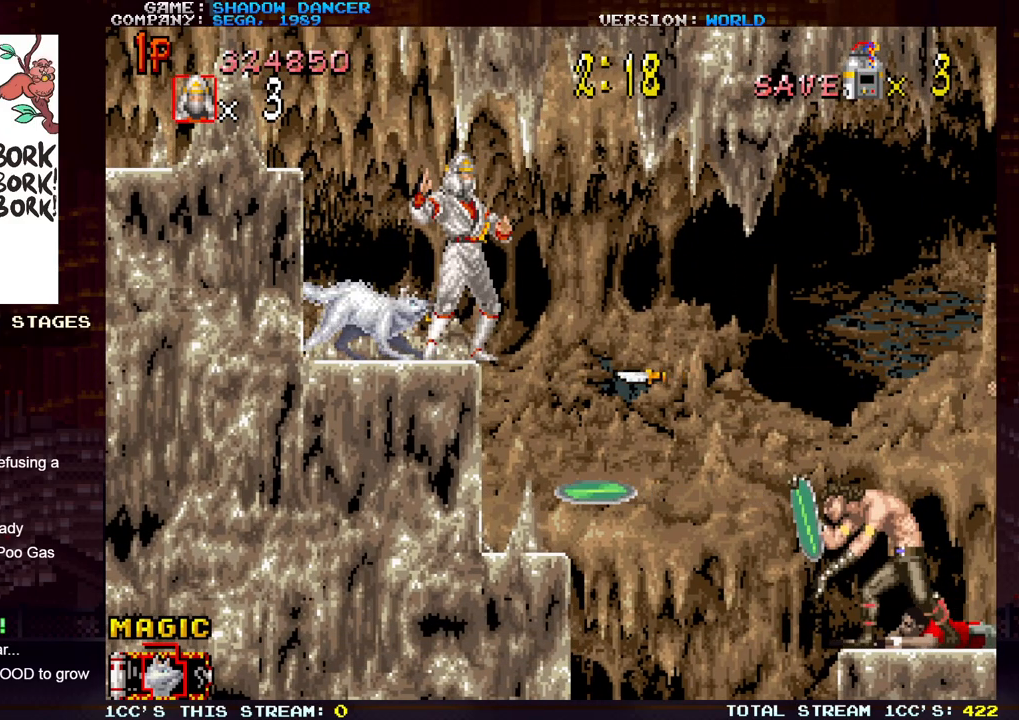
{"buttons": [], "left_stick": "center", "events": []}
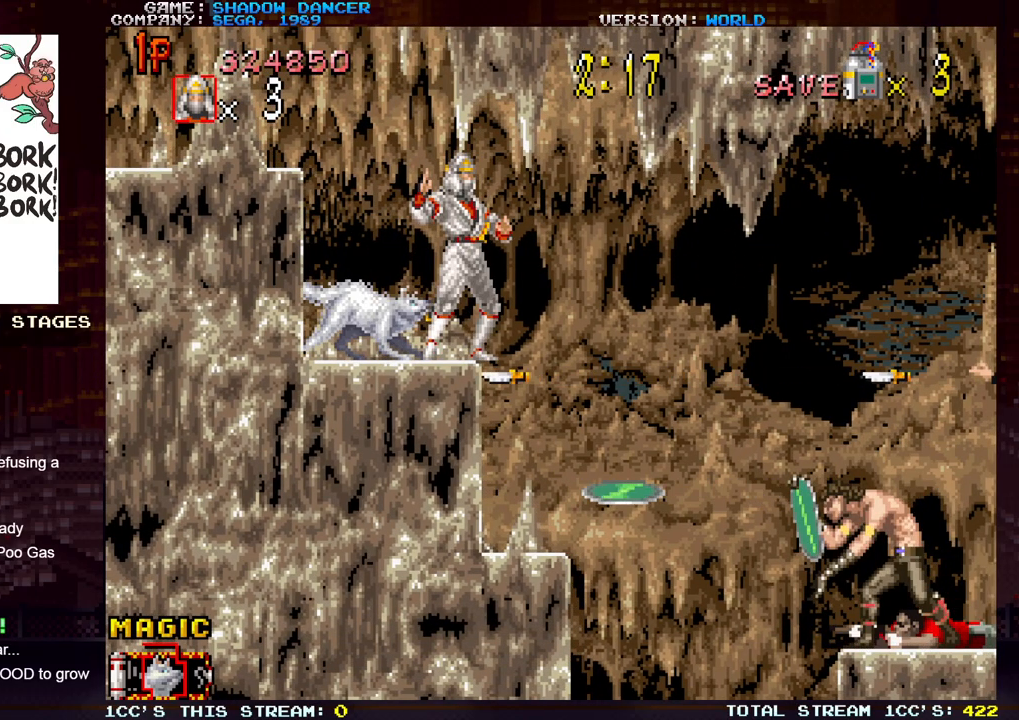
{"buttons": [], "left_stick": "center", "events": [[267, "left_stick", "right"], [467, "left_stick", "center"]]}
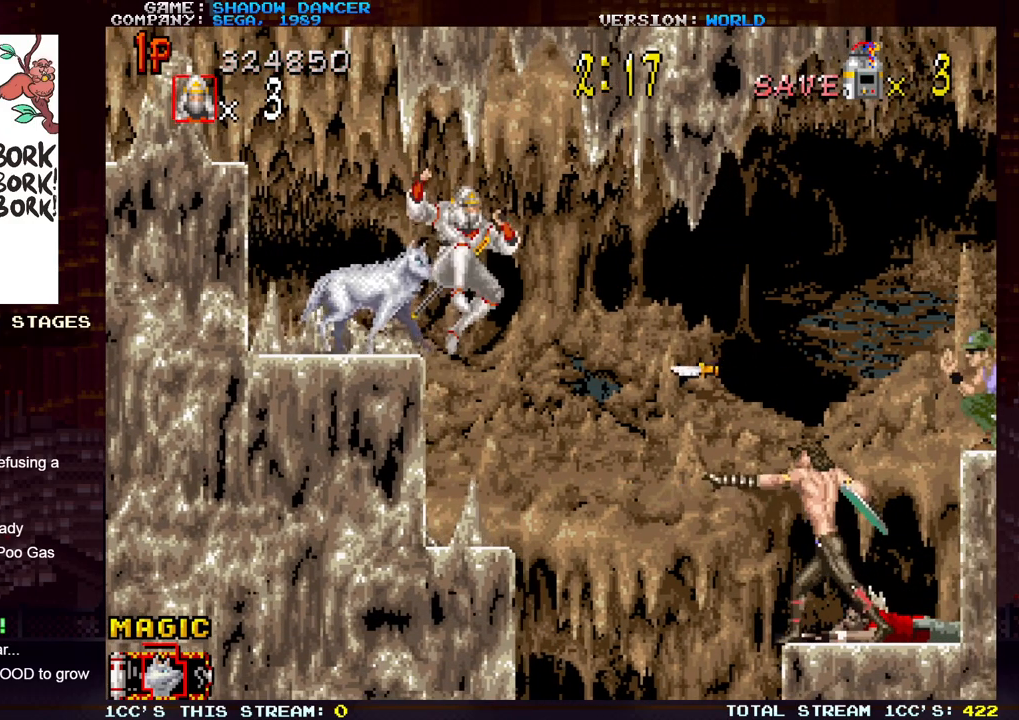
{"buttons": ["SQUARE"], "left_stick": "down", "events": [[183, "SQUARE", "down"], [233, "SQUARE", "up"], [317, "SQUARE", "down"], [367, "SQUARE", "up"], [450, "SQUARE", "down"], [467, "left_stick", "down"]]}
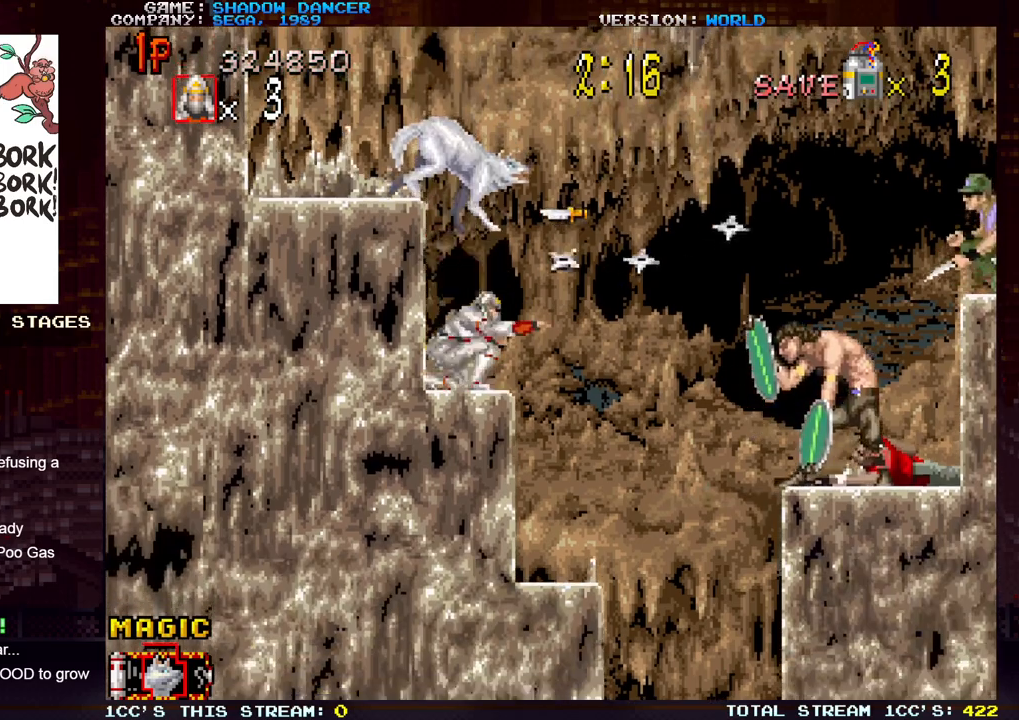
{"buttons": ["SQUARE"], "left_stick": "down", "events": [[17, "SQUARE", "up"], [83, "SQUARE", "down"], [167, "SQUARE", "up"], [233, "SQUARE", "down"], [300, "SQUARE", "up"], [400, "SQUARE", "down"], [433, "SQUARE", "up"], [500, "SQUARE", "down"]]}
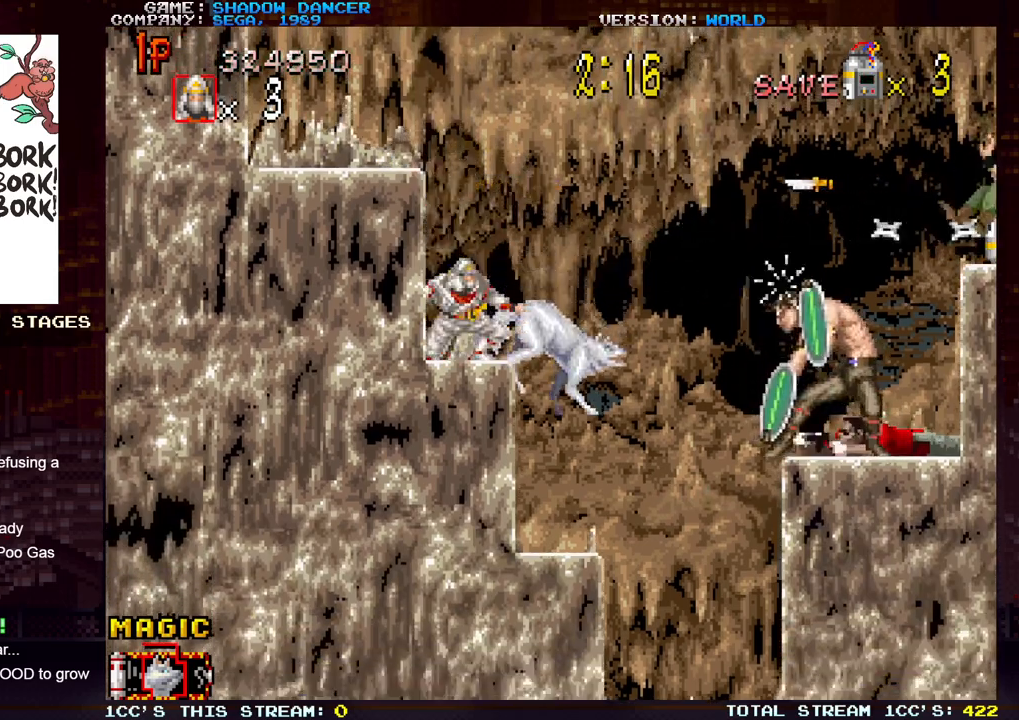
{"buttons": [], "left_stick": "left", "events": [[83, "SQUARE", "up"], [83, "left_stick", "center"], [250, "left_stick", "left"], [300, "TRIANGLE", "down"], [433, "TRIANGLE", "up"]]}
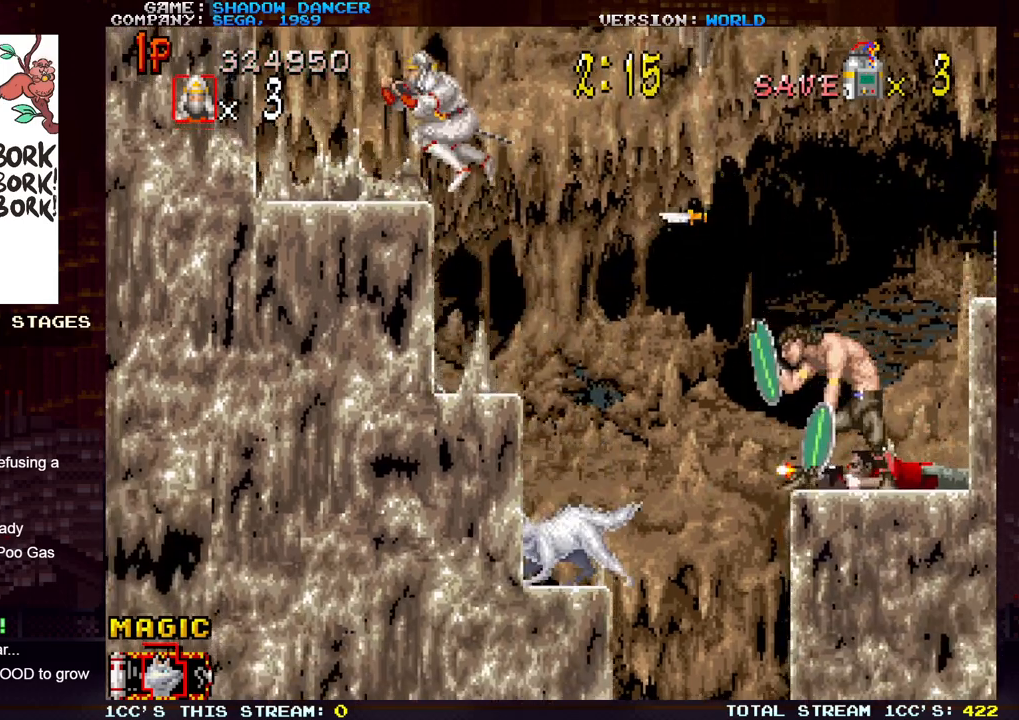
{"buttons": [], "left_stick": "left", "events": []}
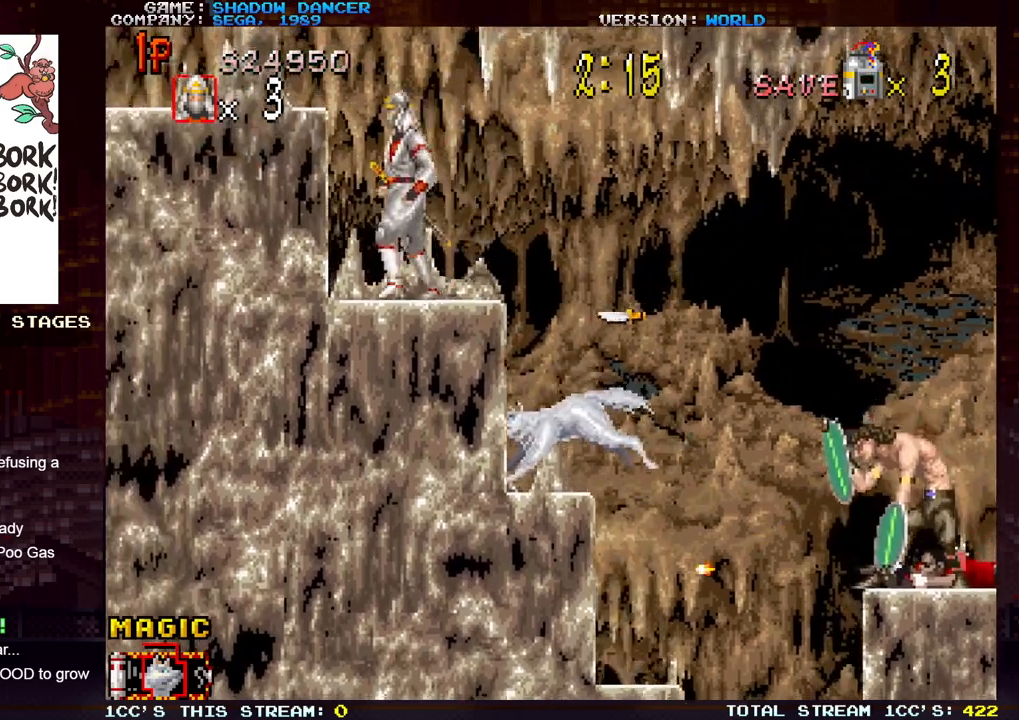
{"buttons": [], "left_stick": "center", "events": [[50, "left_stick", "center"], [200, "left_stick", "right"], [300, "left_stick", "center"]]}
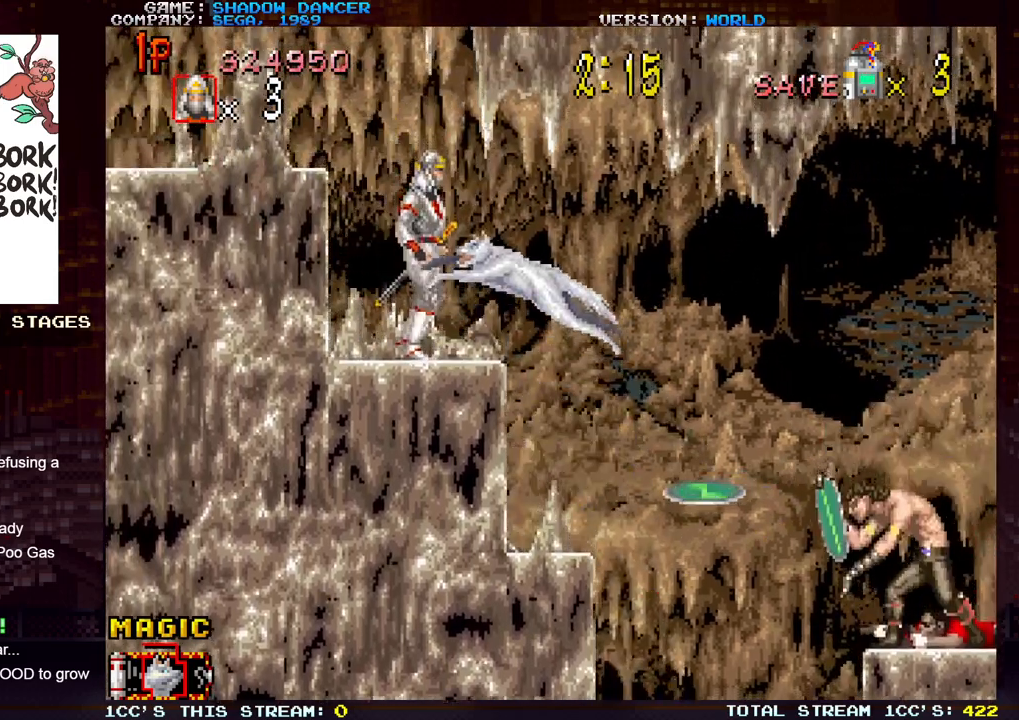
{"buttons": [], "left_stick": "right", "events": [[50, "left_stick", "right"], [217, "left_stick", "center"], [433, "left_stick", "right"]]}
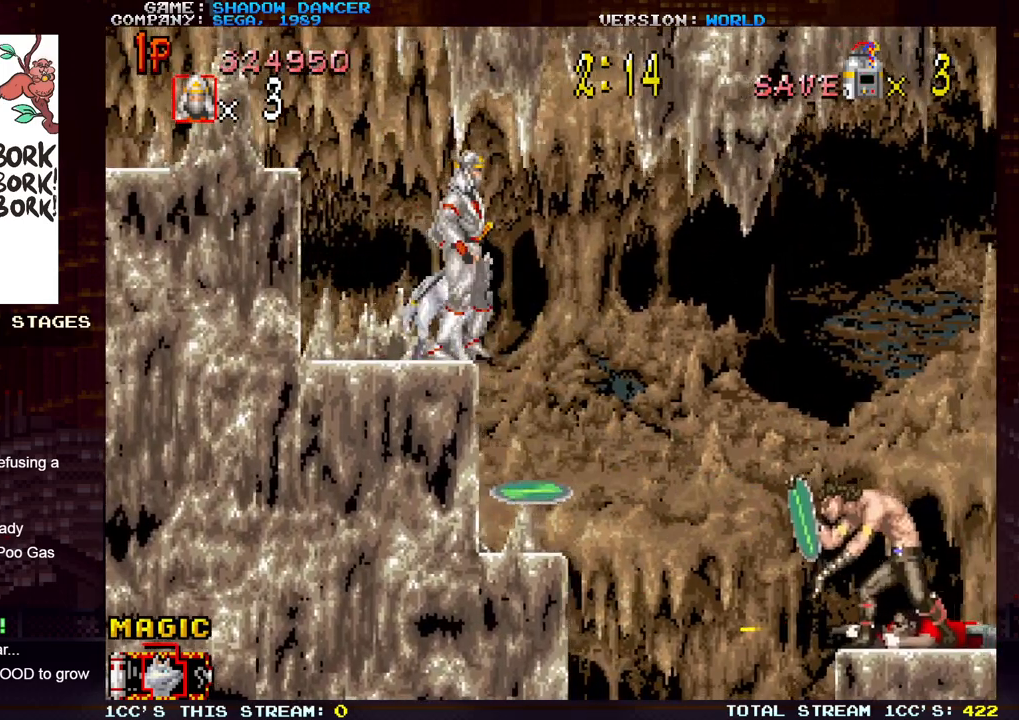
{"buttons": ["SQUARE"], "left_stick": "down", "events": [[133, "left_stick", "center"], [433, "left_stick", "down"], [483, "SQUARE", "down"]]}
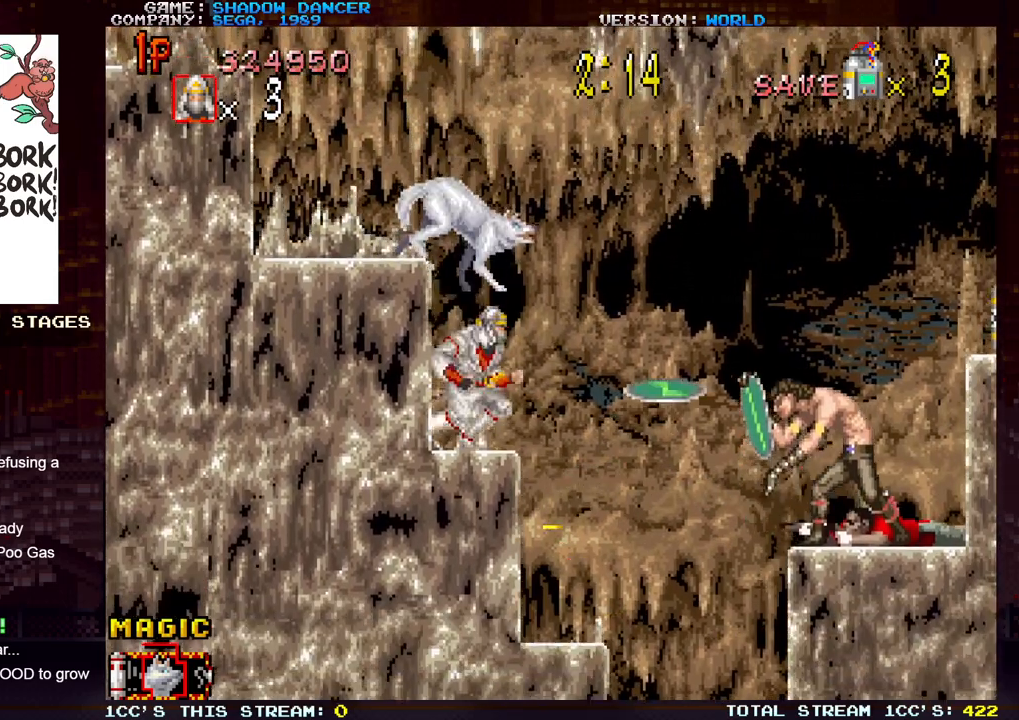
{"buttons": [], "left_stick": "down", "events": [[33, "SQUARE", "up"], [117, "SQUARE", "down"], [167, "SQUARE", "up"], [250, "SQUARE", "down"], [300, "SQUARE", "up"], [383, "SQUARE", "down"], [450, "SQUARE", "up"]]}
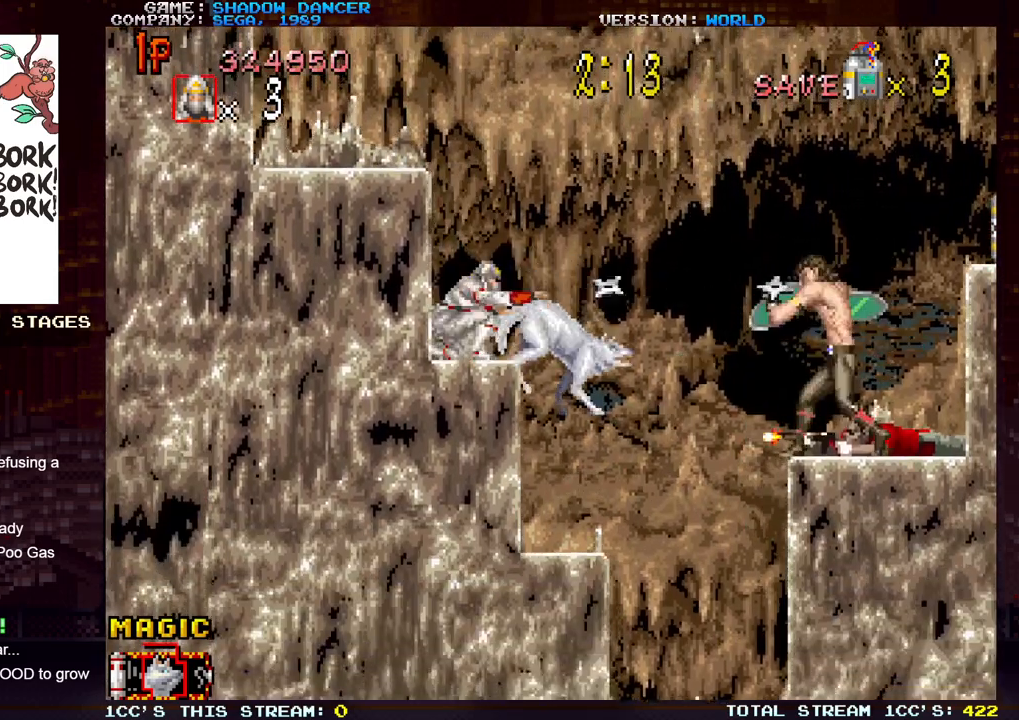
{"buttons": [], "left_stick": "down", "events": [[17, "SQUARE", "down"], [100, "SQUARE", "up"]]}
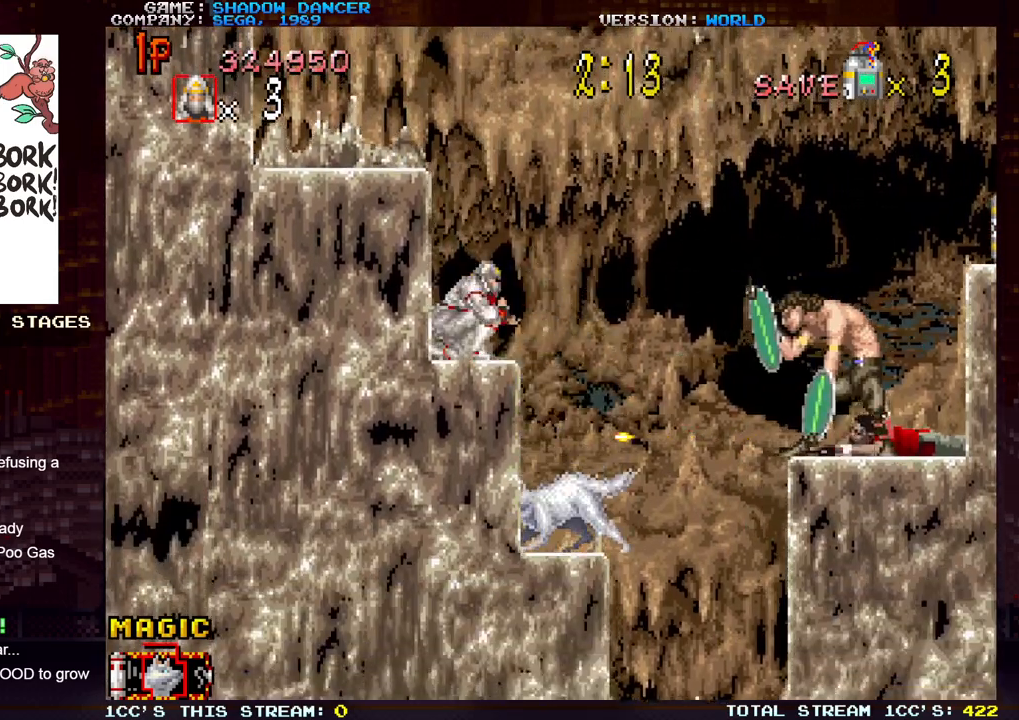
{"buttons": [], "left_stick": "left", "events": [[367, "TRIANGLE", "down"], [400, "left_stick", "left"], [433, "TRIANGLE", "up"]]}
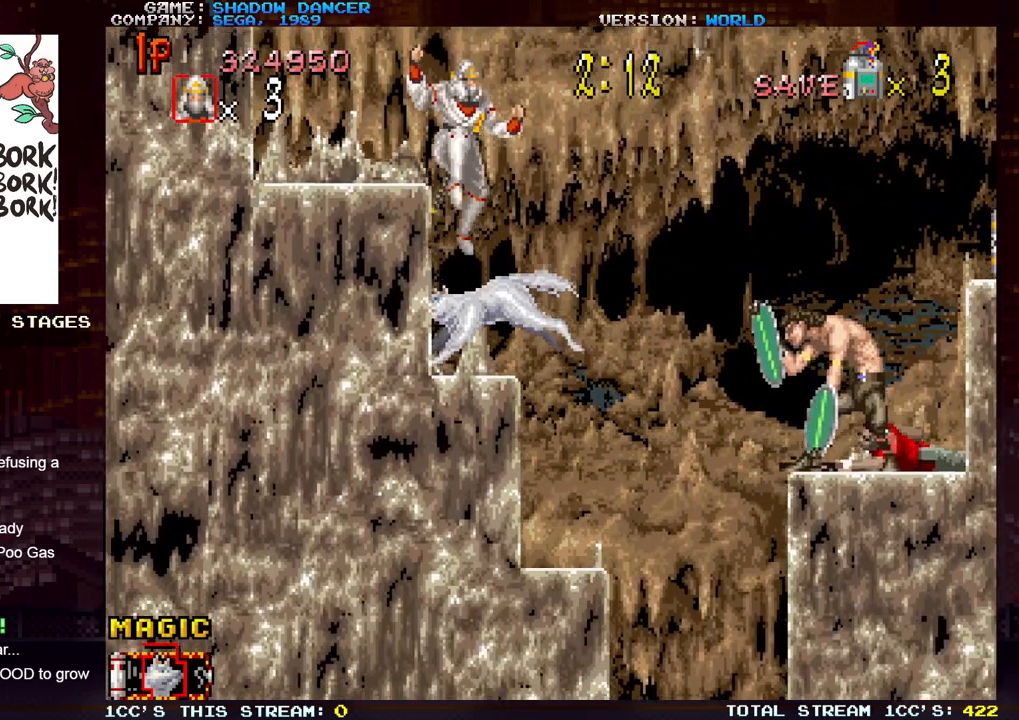
{"buttons": [], "left_stick": "left", "events": []}
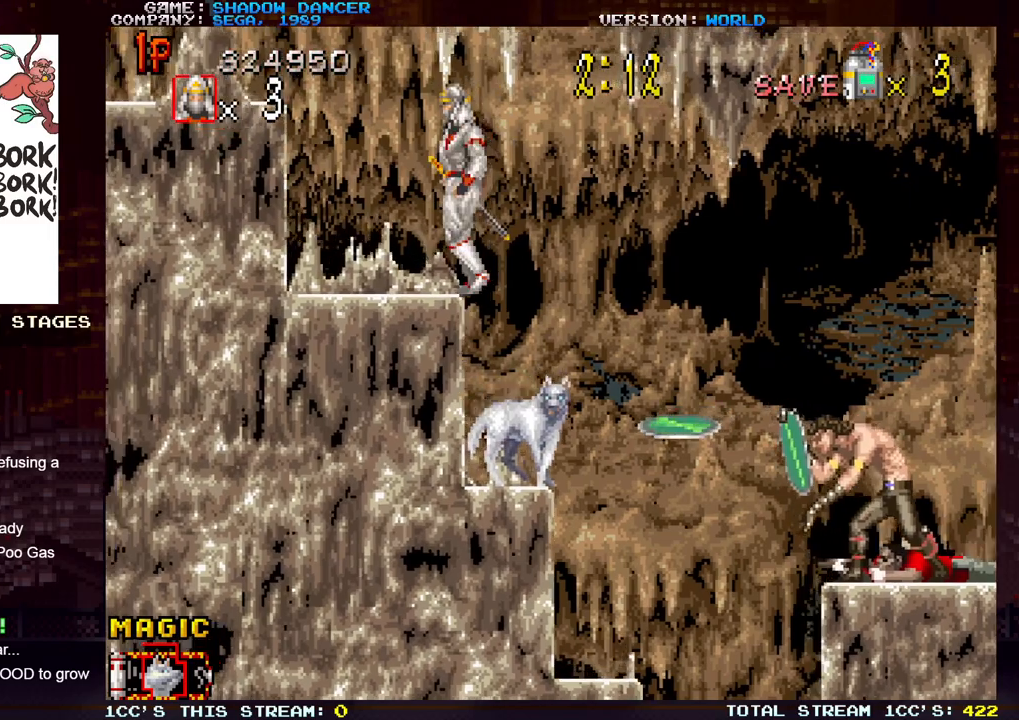
{"buttons": [], "left_stick": "center", "events": [[250, "left_stick", "right"], [367, "left_stick", "center"]]}
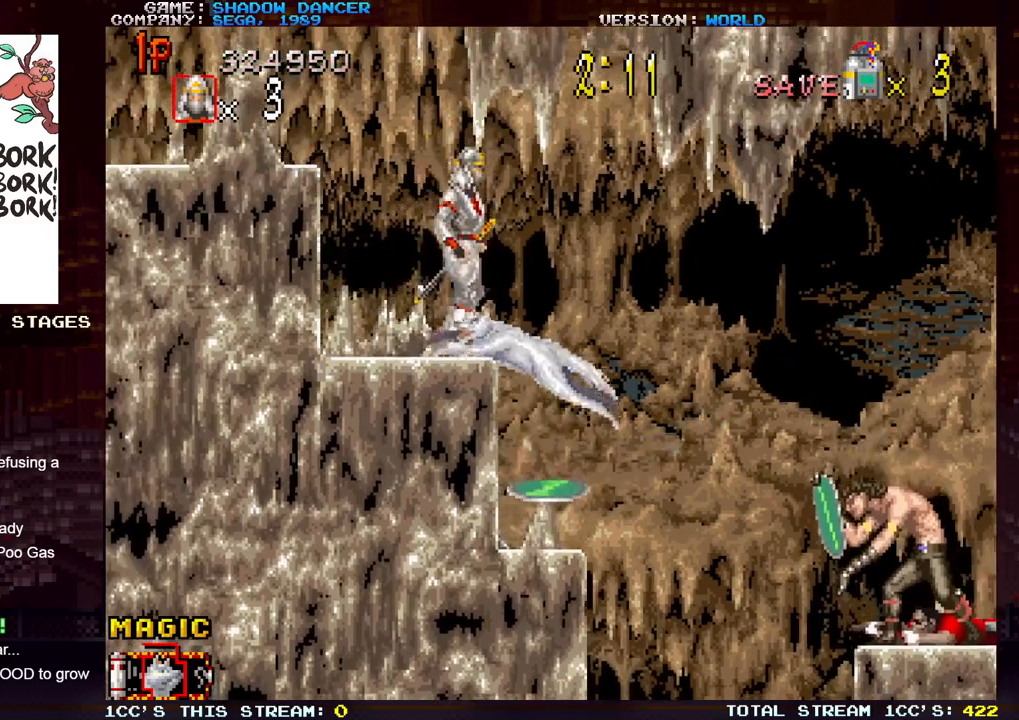
{"buttons": [], "left_stick": "down", "events": [[17, "left_stick", "right"], [300, "left_stick", "center"], [450, "left_stick", "down"]]}
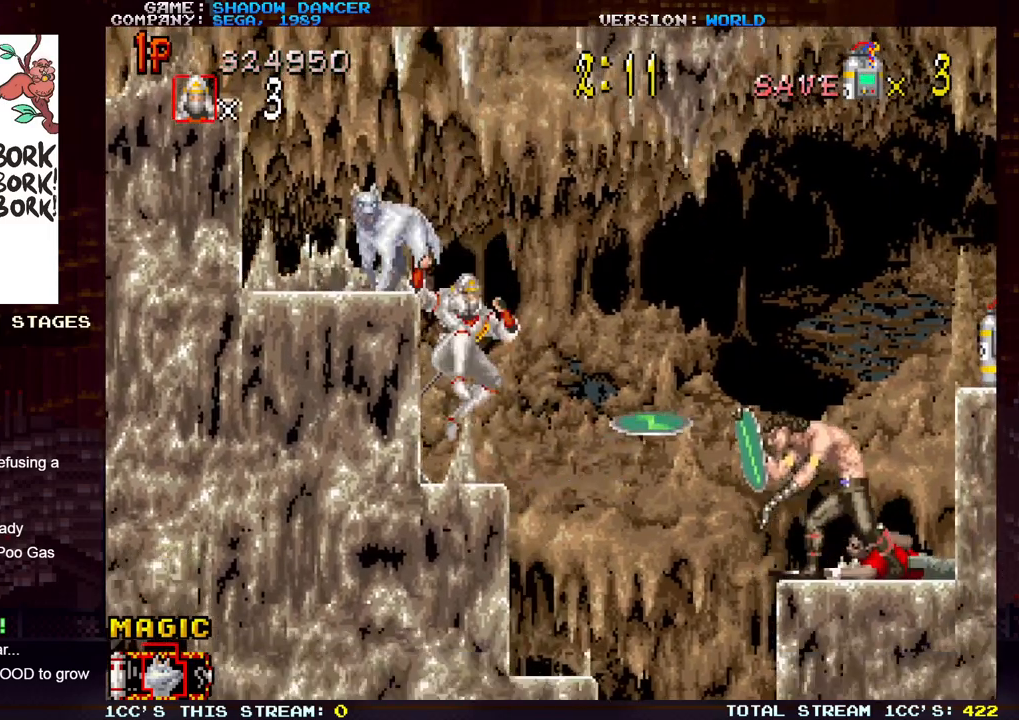
{"buttons": [], "left_stick": "down", "events": [[33, "SQUARE", "down"], [67, "SQUARE", "up"], [150, "SQUARE", "down"], [200, "SQUARE", "up"], [283, "SQUARE", "down"], [333, "SQUARE", "up"], [400, "SQUARE", "down"], [467, "SQUARE", "up"]]}
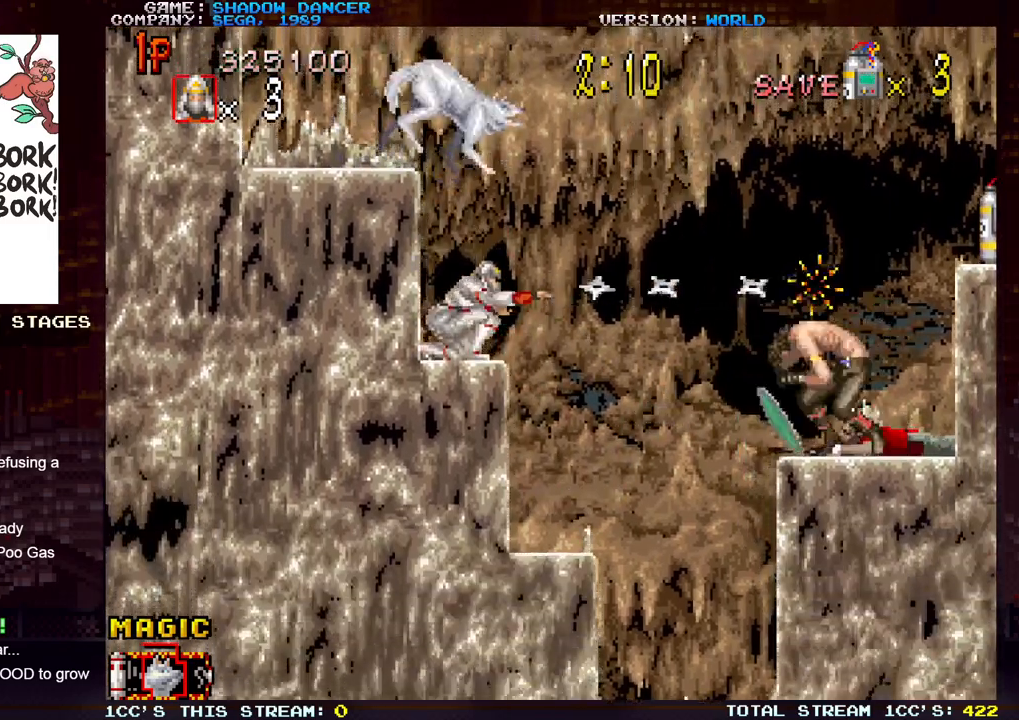
{"buttons": [], "left_stick": "center", "events": [[167, "left_stick", "center"], [350, "left_stick", "right"], [450, "left_stick", "center"]]}
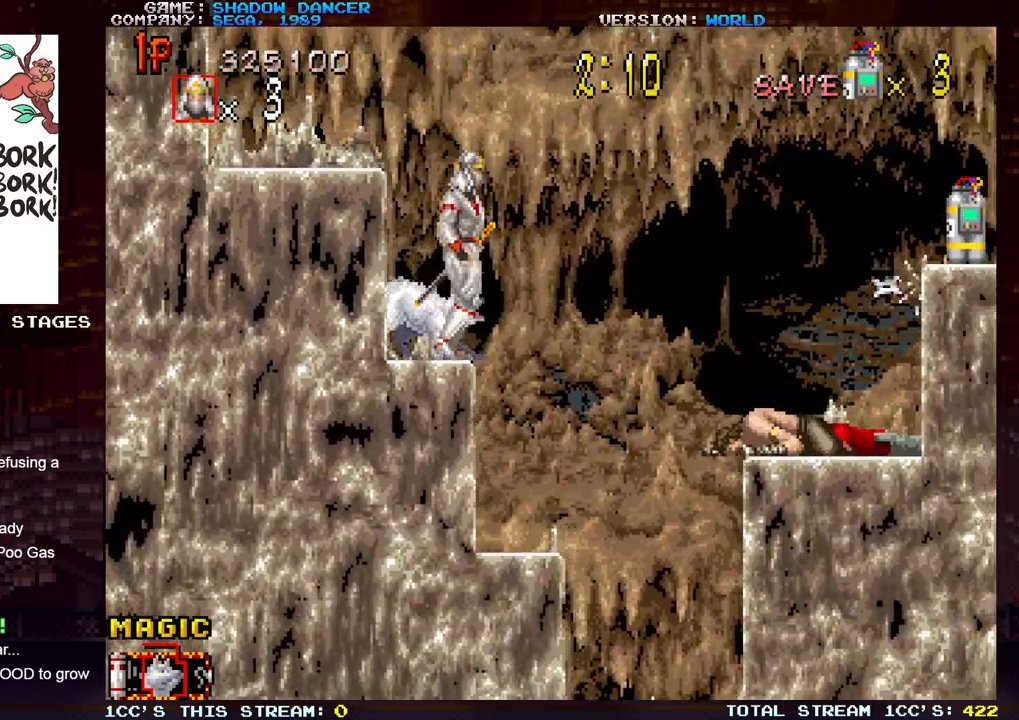
{"buttons": ["SQUARE"], "left_stick": "down", "events": [[33, "left_stick", "down"], [283, "SQUARE", "down"], [333, "SQUARE", "up"], [433, "SQUARE", "down"]]}
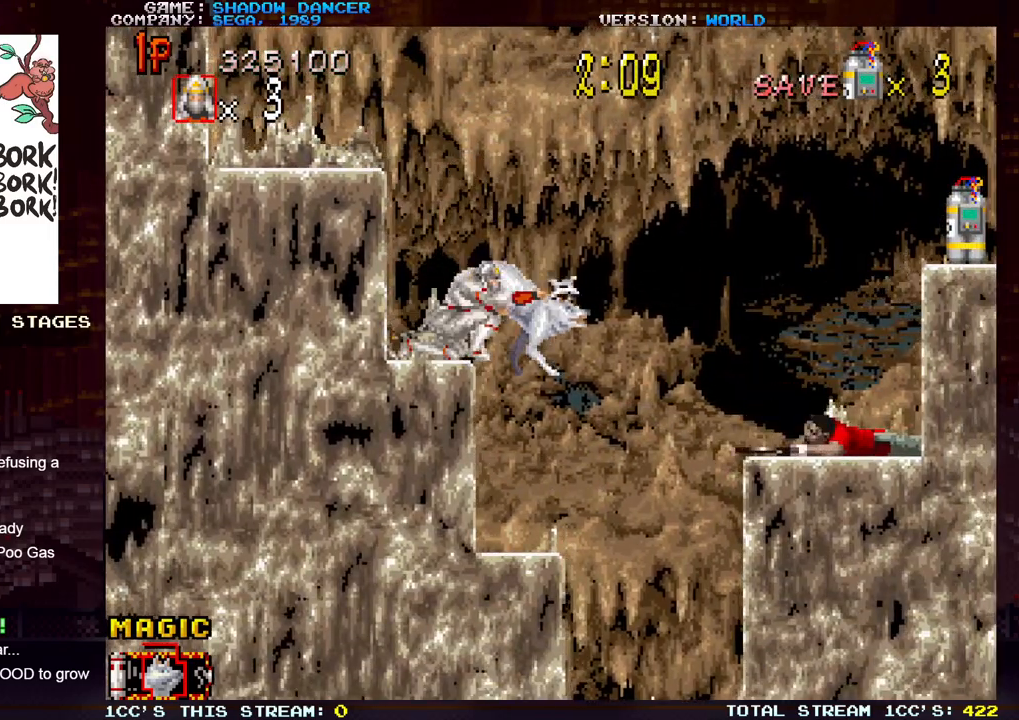
{"buttons": [], "left_stick": "down", "events": [[17, "SQUARE", "up"]]}
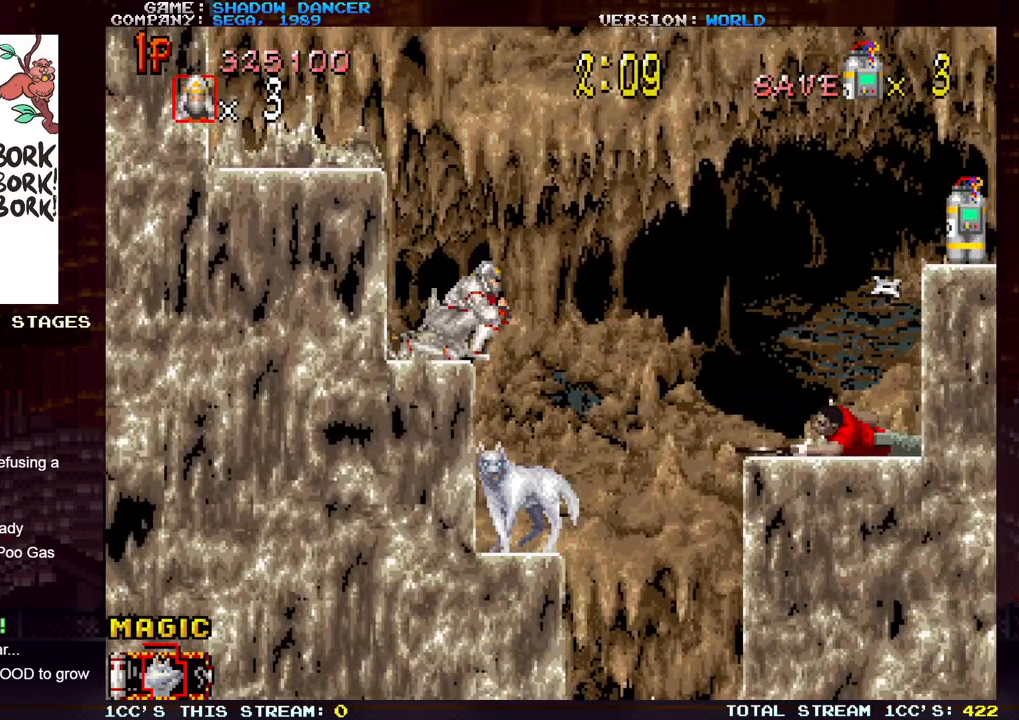
{"buttons": [], "left_stick": "down", "events": []}
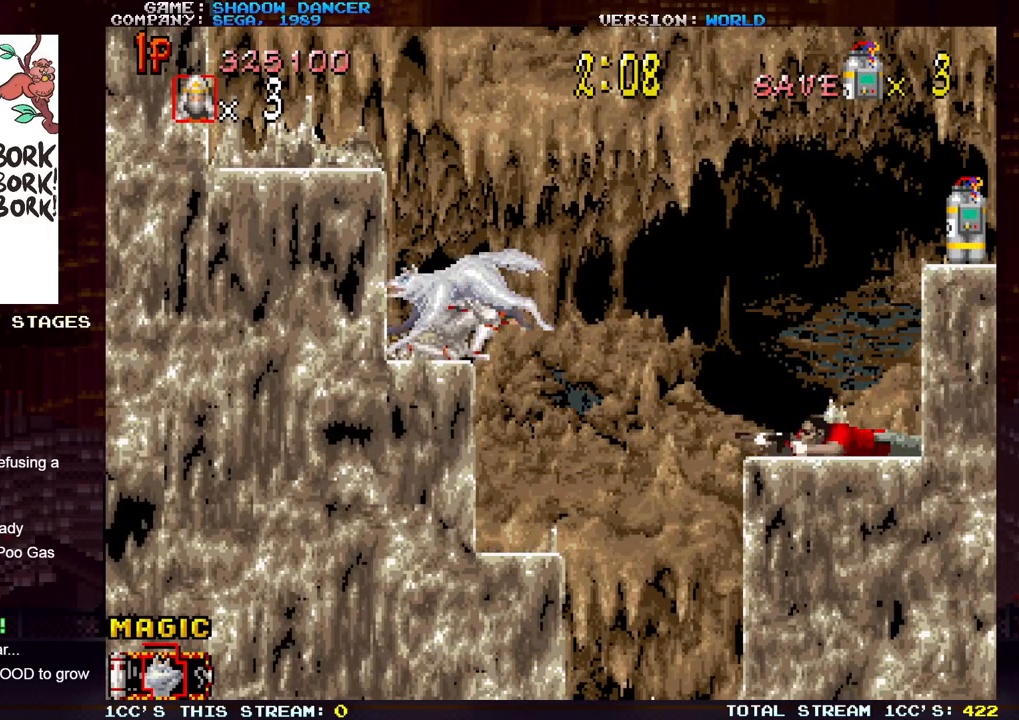
{"buttons": [], "left_stick": "center", "events": [[133, "left_stick", "center"], [217, "left_stick", "right"], [300, "left_stick", "center"]]}
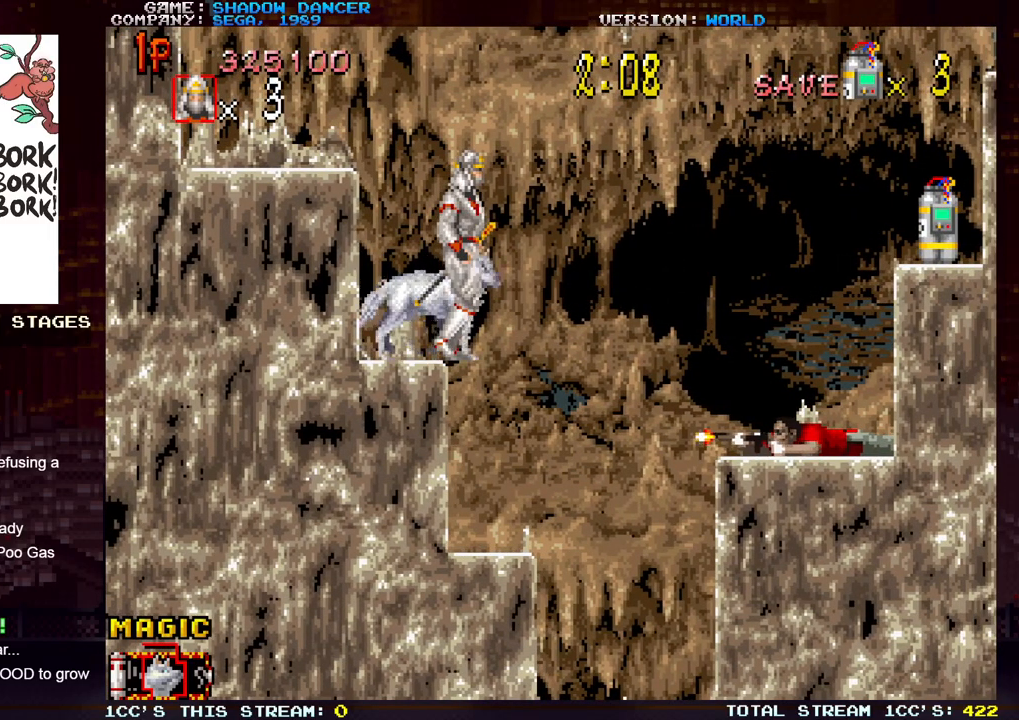
{"buttons": [], "left_stick": "down", "events": [[33, "left_stick", "down"]]}
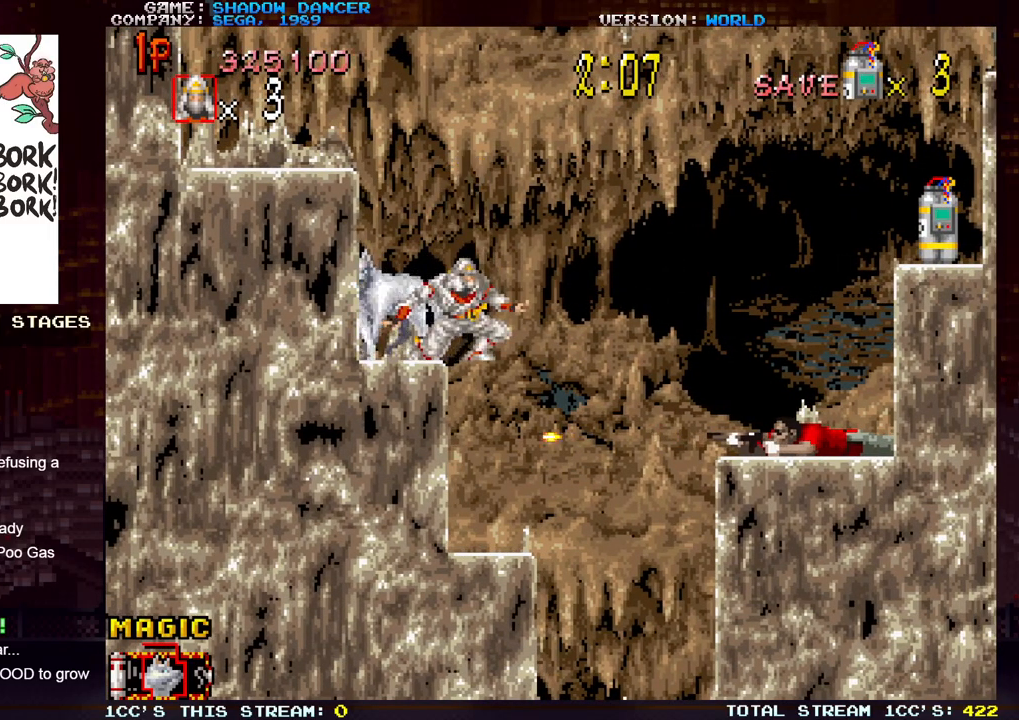
{"buttons": ["SQUARE"], "left_stick": "down", "events": [[433, "SQUARE", "down"]]}
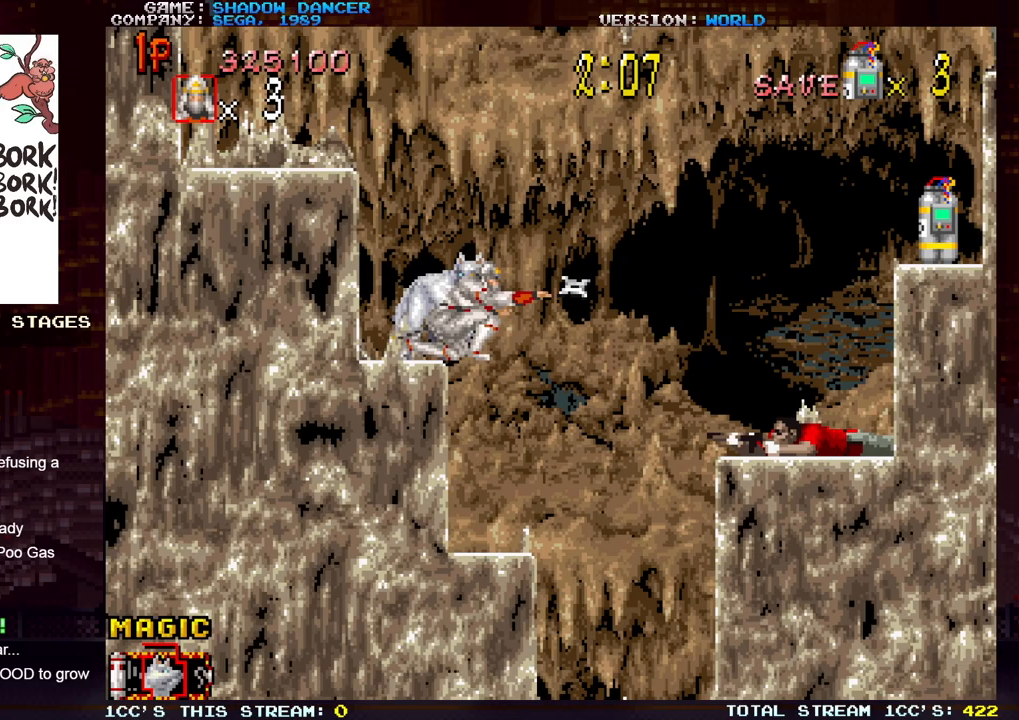
{"buttons": [], "left_stick": "down", "events": [[33, "SQUARE", "up"]]}
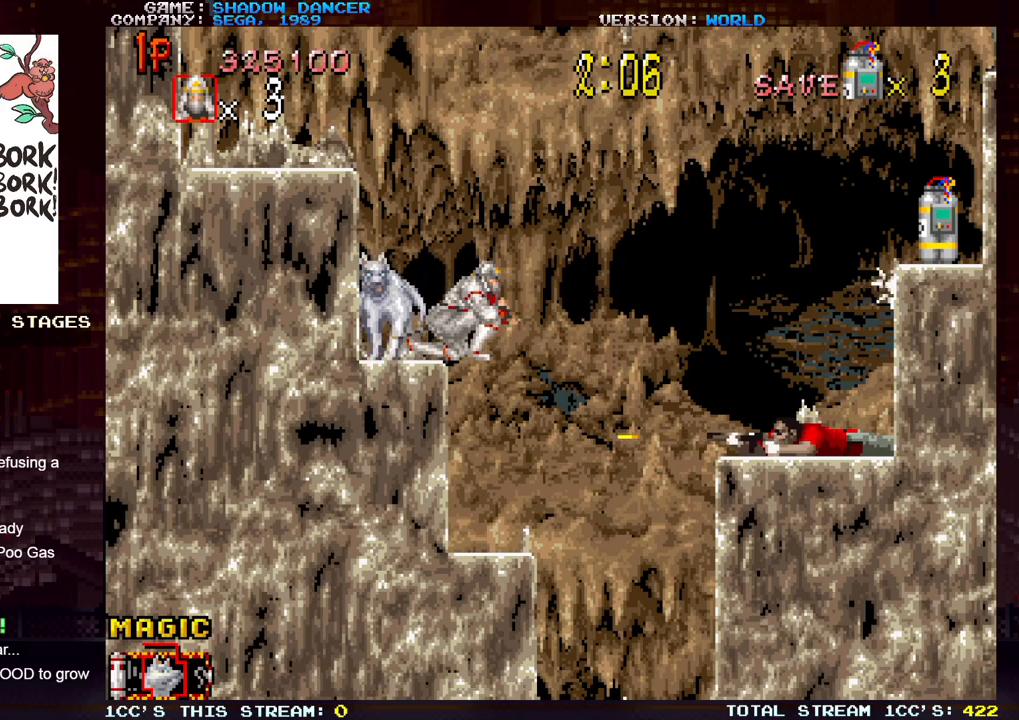
{"buttons": [], "left_stick": "down", "events": []}
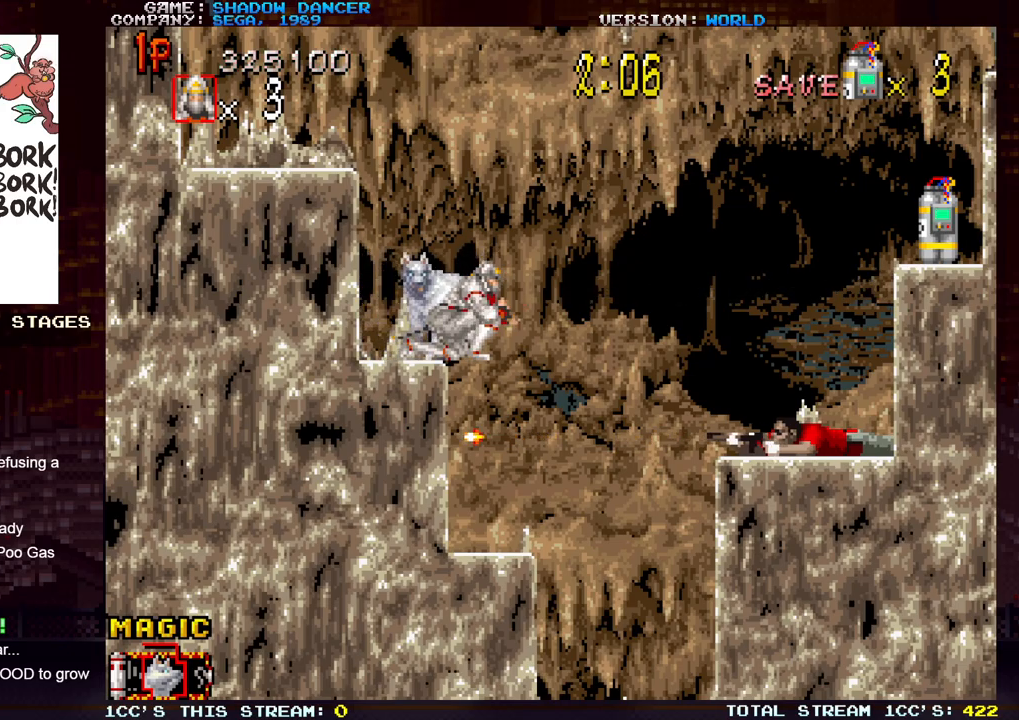
{"buttons": [], "left_stick": "down", "events": []}
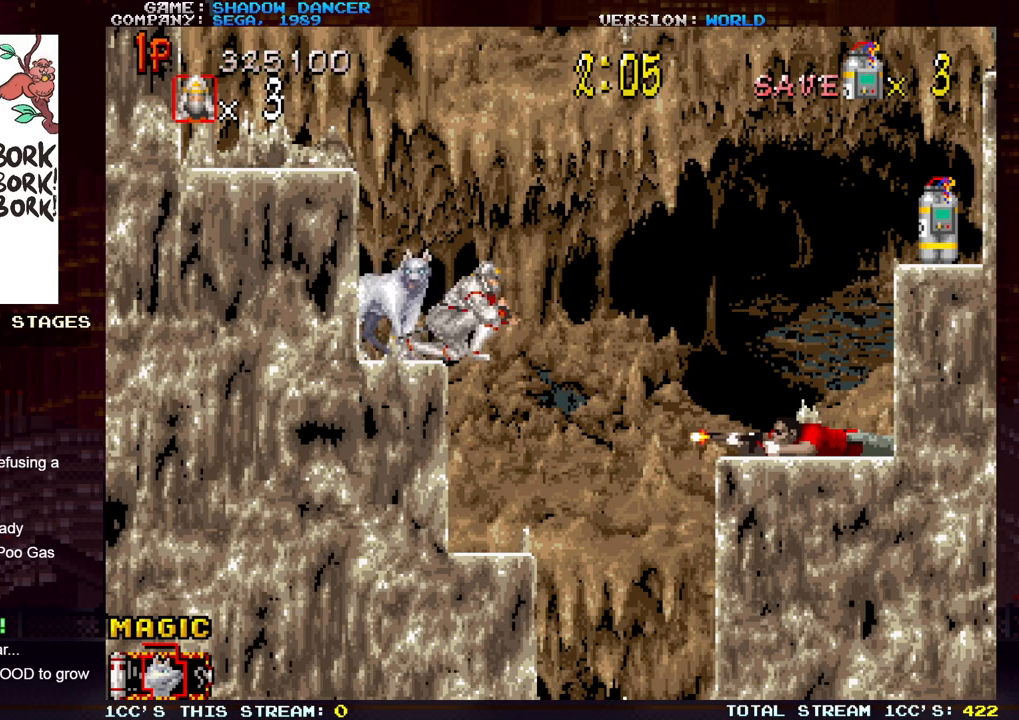
{"buttons": [], "left_stick": "down", "events": []}
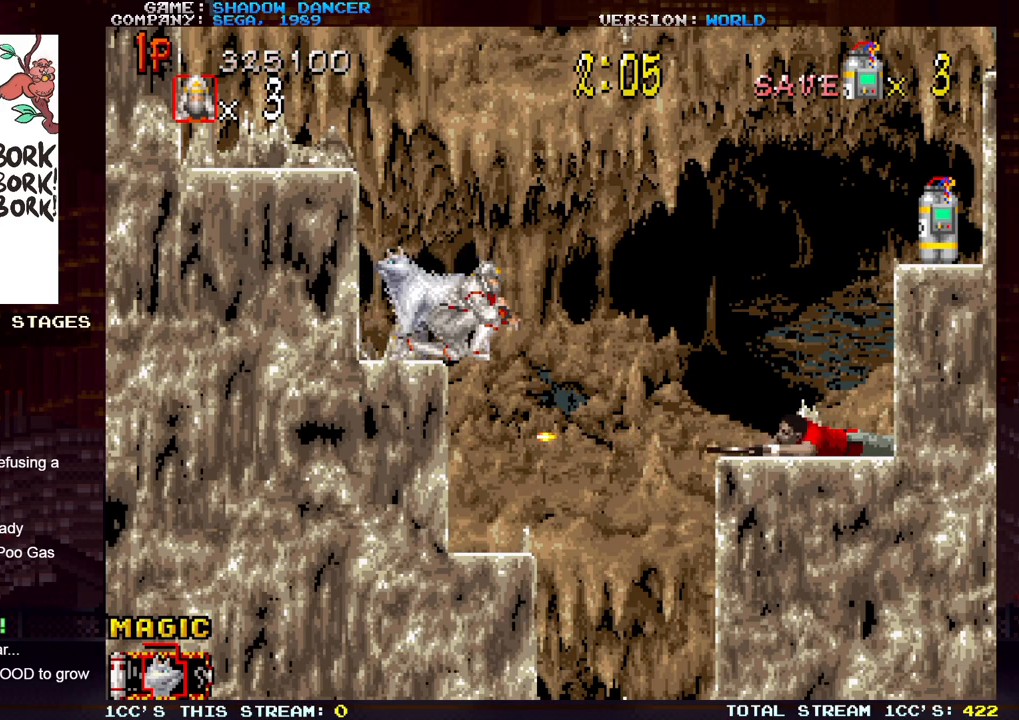
{"buttons": [], "left_stick": "down", "events": []}
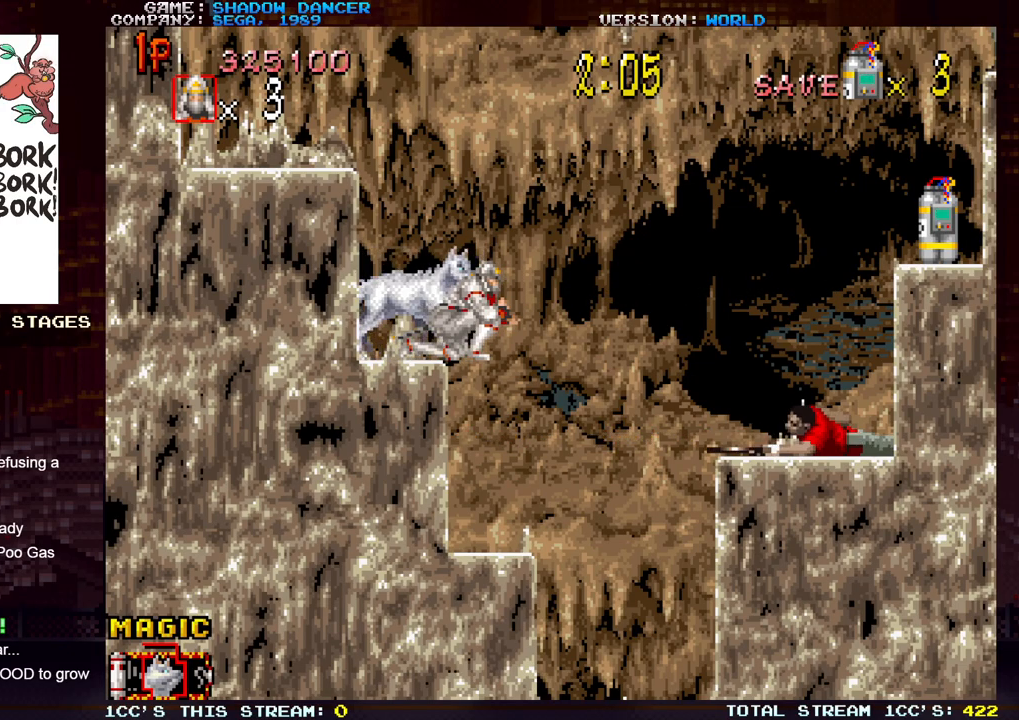
{"buttons": [], "left_stick": "center", "events": [[67, "left_stick", "right"], [183, "left_stick", "center"], [450, "SQUARE", "down"], [500, "SQUARE", "up"]]}